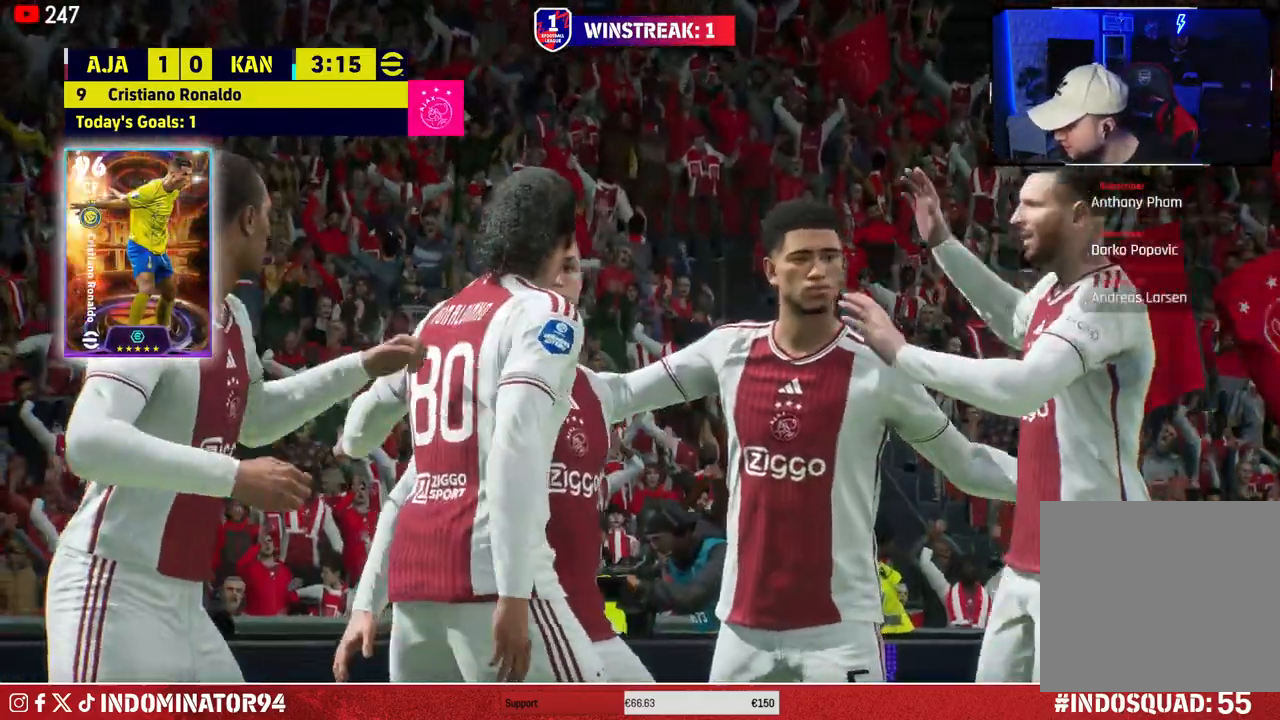
Gameplay with a controller (PlayStation layout); each line is a JSON object with the inputs held at the frame after it. "events" lists button and stick changes between this image and that frame as [ms after this image, input, new state], when the widget could be followed in between.
{"buttons": ["CROSS"], "left_stick": "center", "right_stick": "center", "events": [[467, "CROSS", "down"]]}
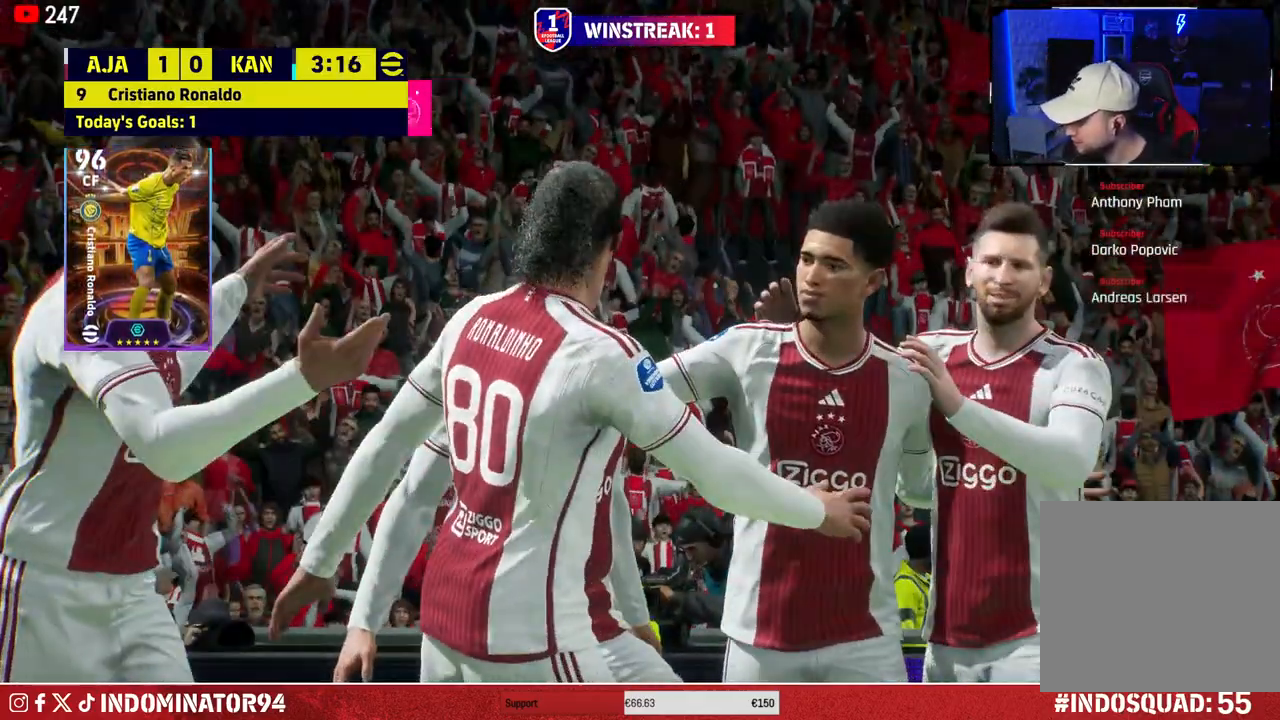
{"buttons": [], "left_stick": "center", "right_stick": "center", "events": [[83, "CROSS", "up"], [150, "CROSS", "down"], [250, "CROSS", "up"]]}
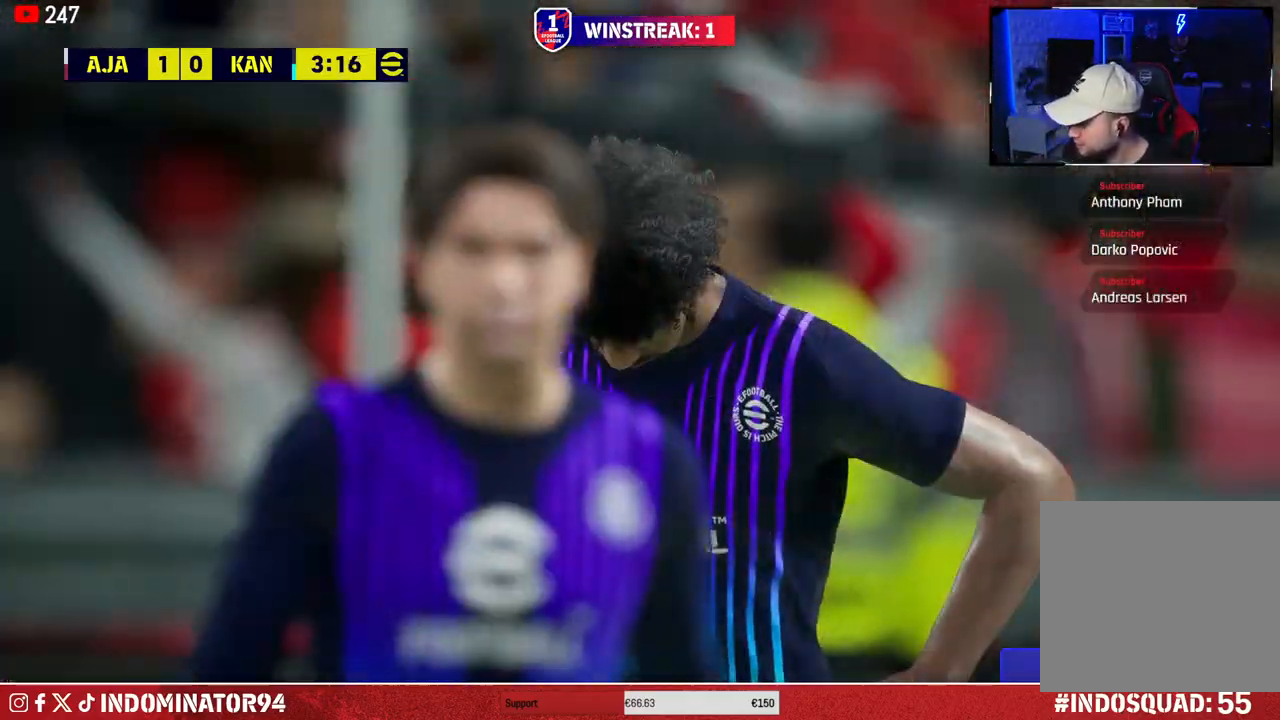
{"buttons": [], "left_stick": "center", "right_stick": "center", "events": []}
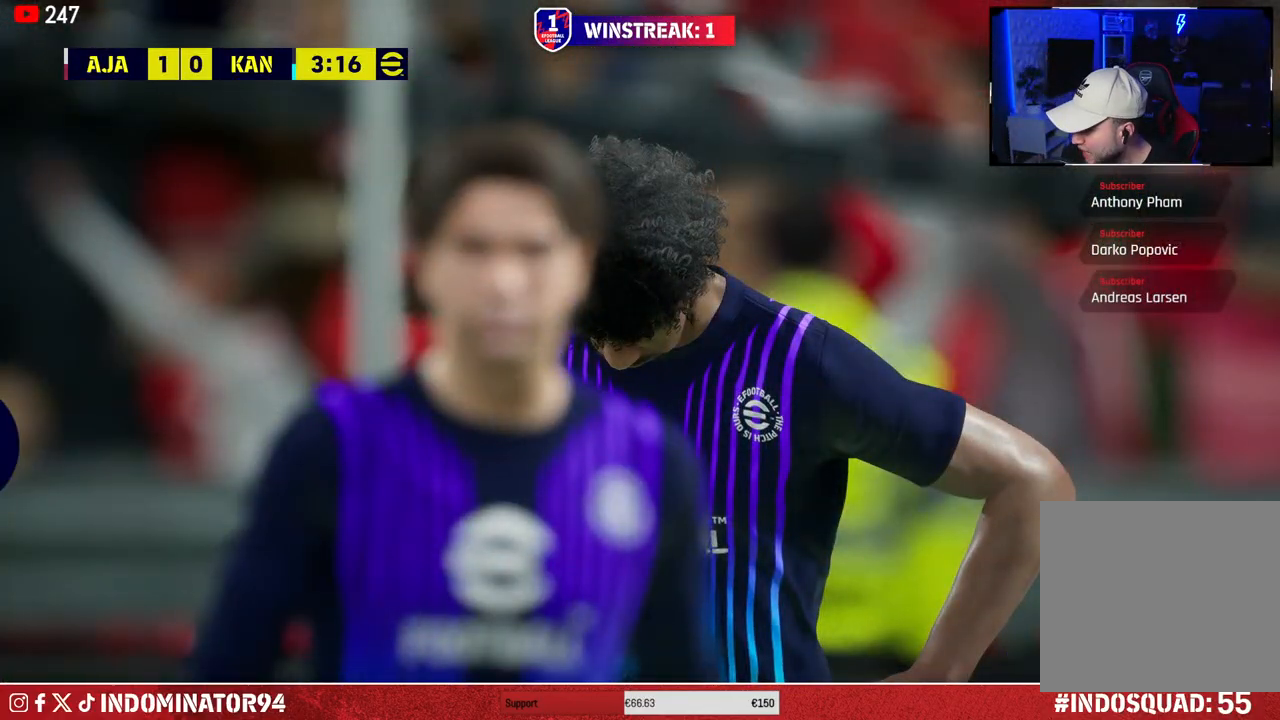
{"buttons": [], "left_stick": "center", "right_stick": "center", "events": []}
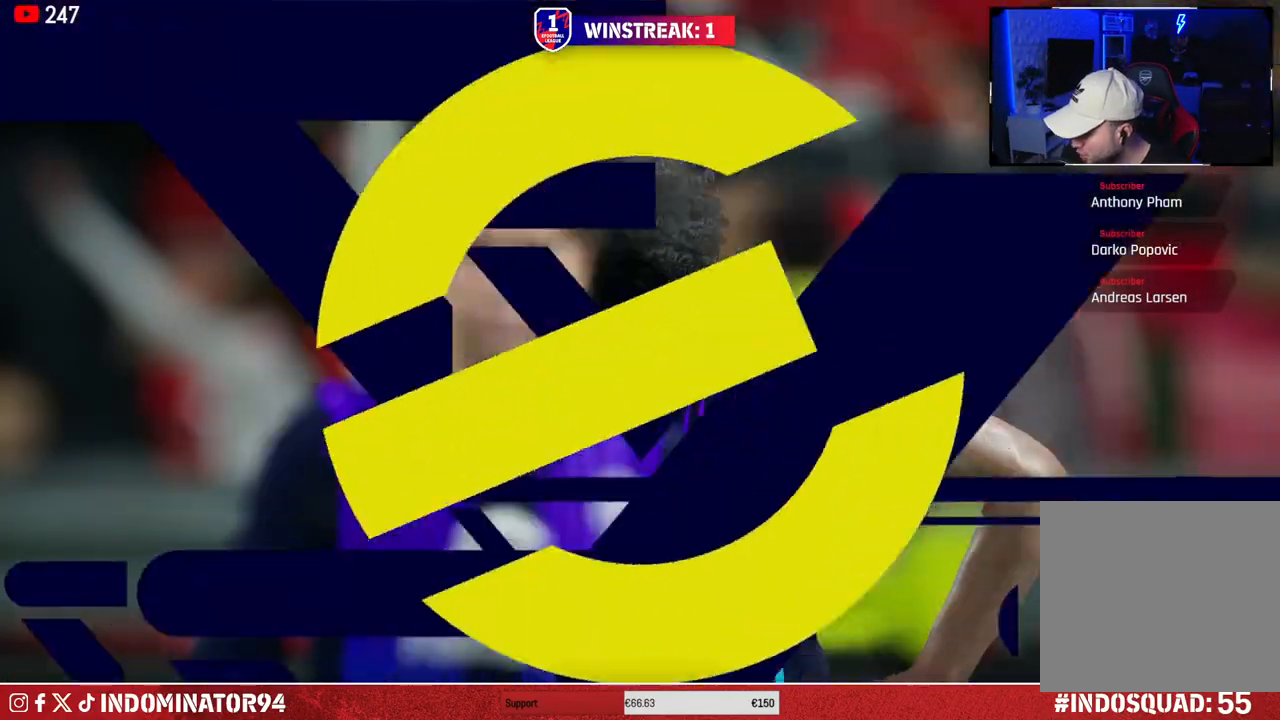
{"buttons": [], "left_stick": "center", "right_stick": "center", "events": []}
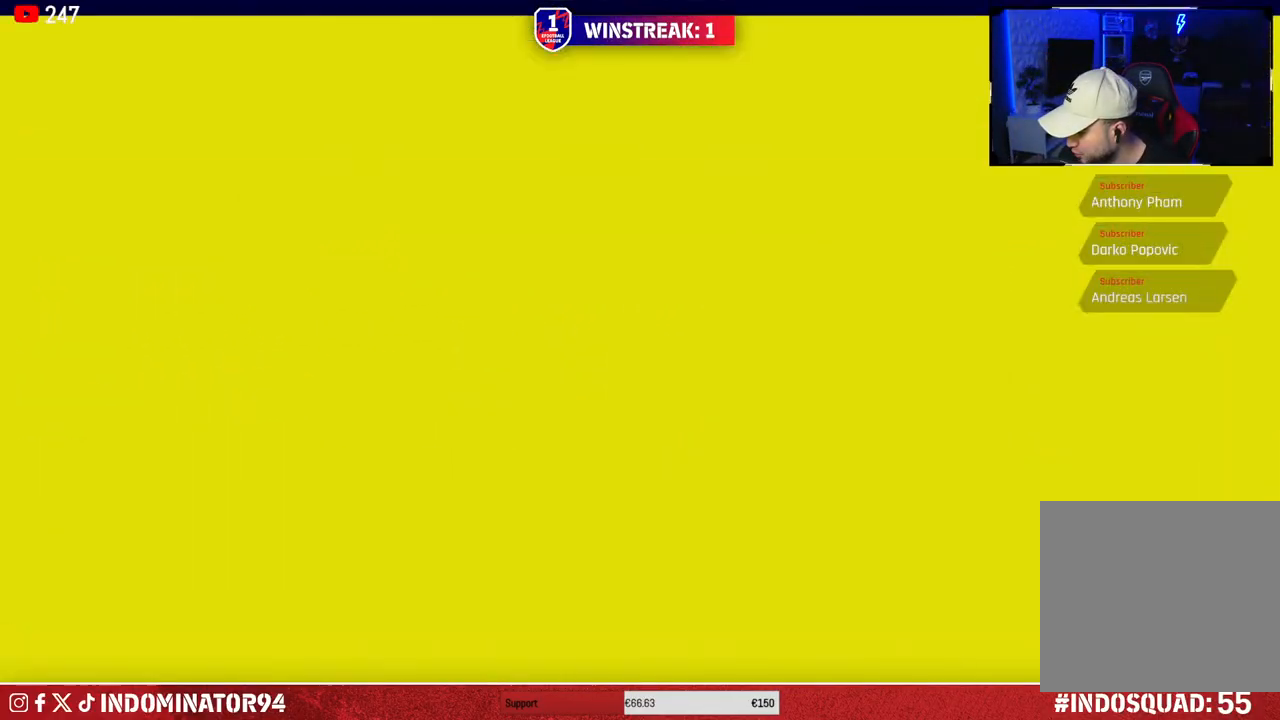
{"buttons": [], "left_stick": "center", "right_stick": "center", "events": []}
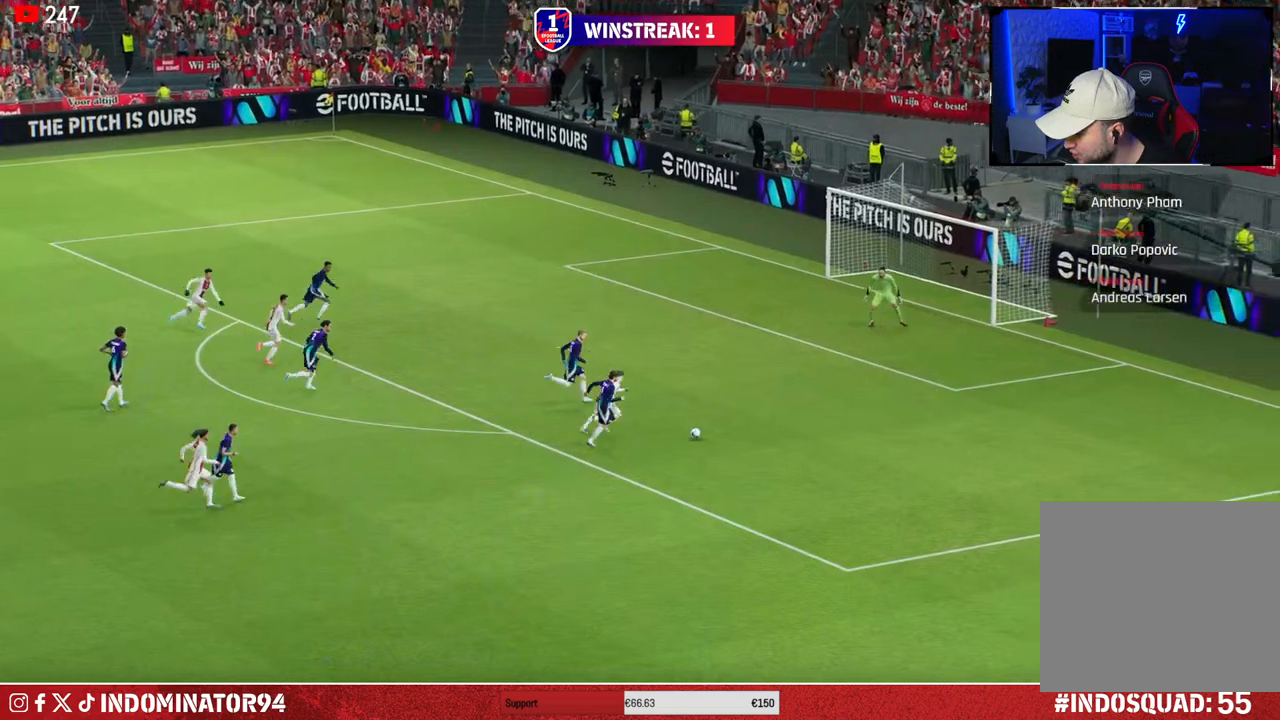
{"buttons": [], "left_stick": "center", "right_stick": "center", "events": []}
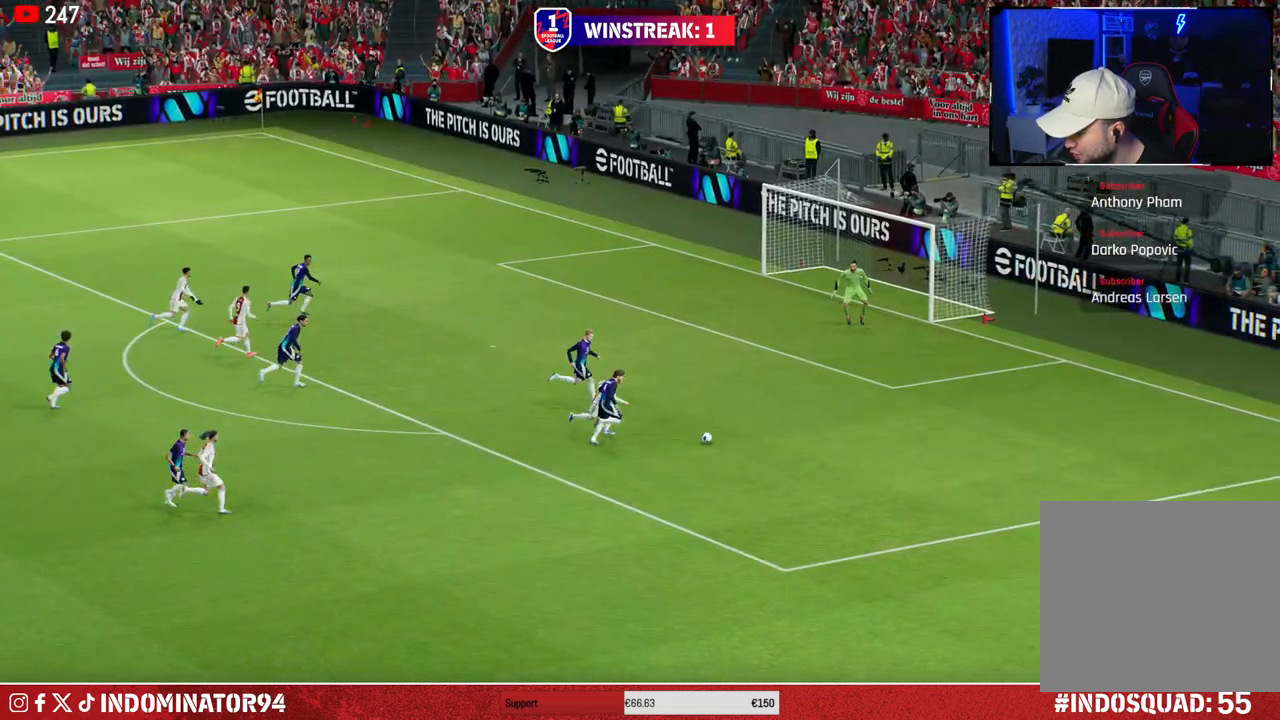
{"buttons": [], "left_stick": "center", "right_stick": "center", "events": []}
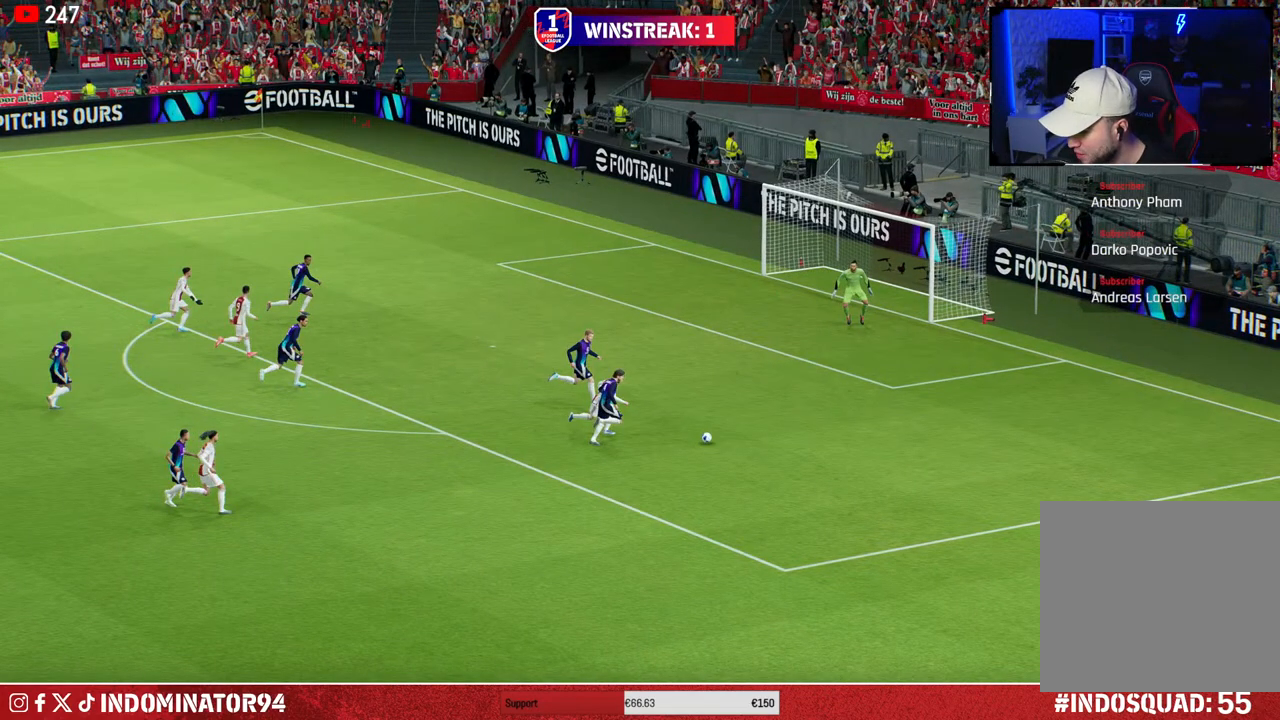
{"buttons": [], "left_stick": "center", "right_stick": "center", "events": []}
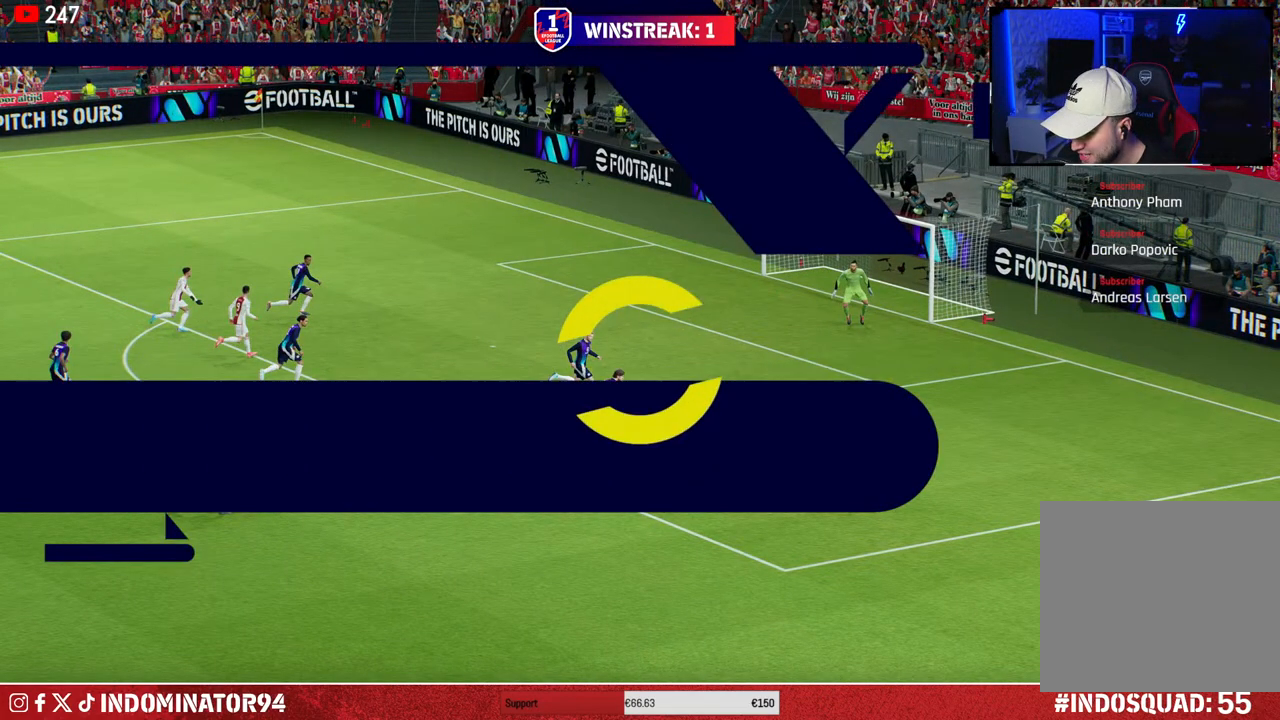
{"buttons": [], "left_stick": "center", "right_stick": "center", "events": []}
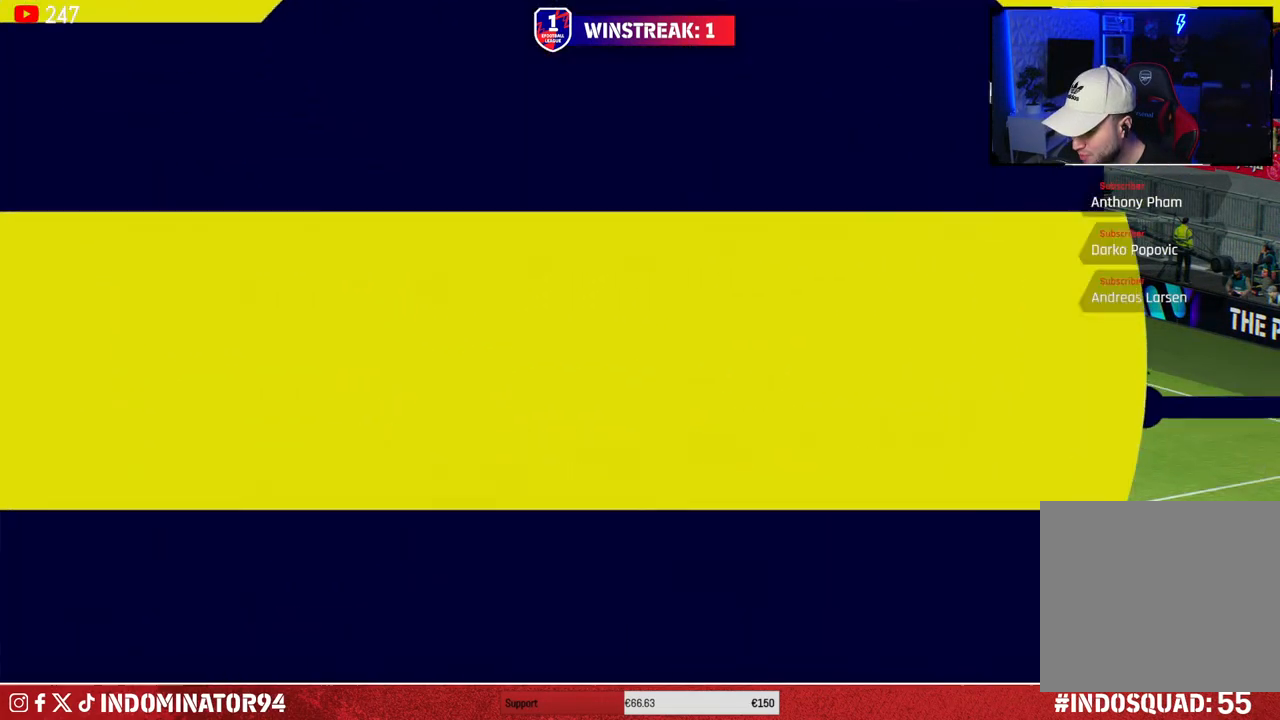
{"buttons": [], "left_stick": "left", "right_stick": "center"}
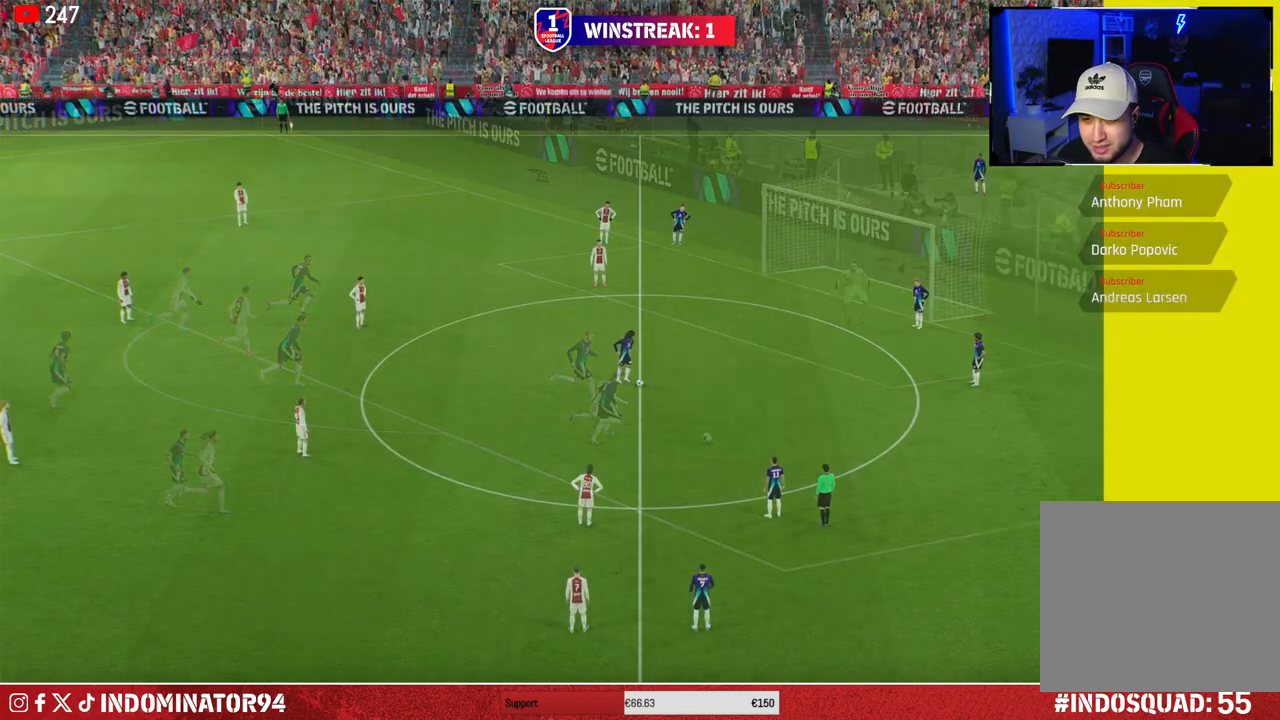
{"buttons": [], "left_stick": "center", "right_stick": "center", "events": [[100, "left_stick", "center"]]}
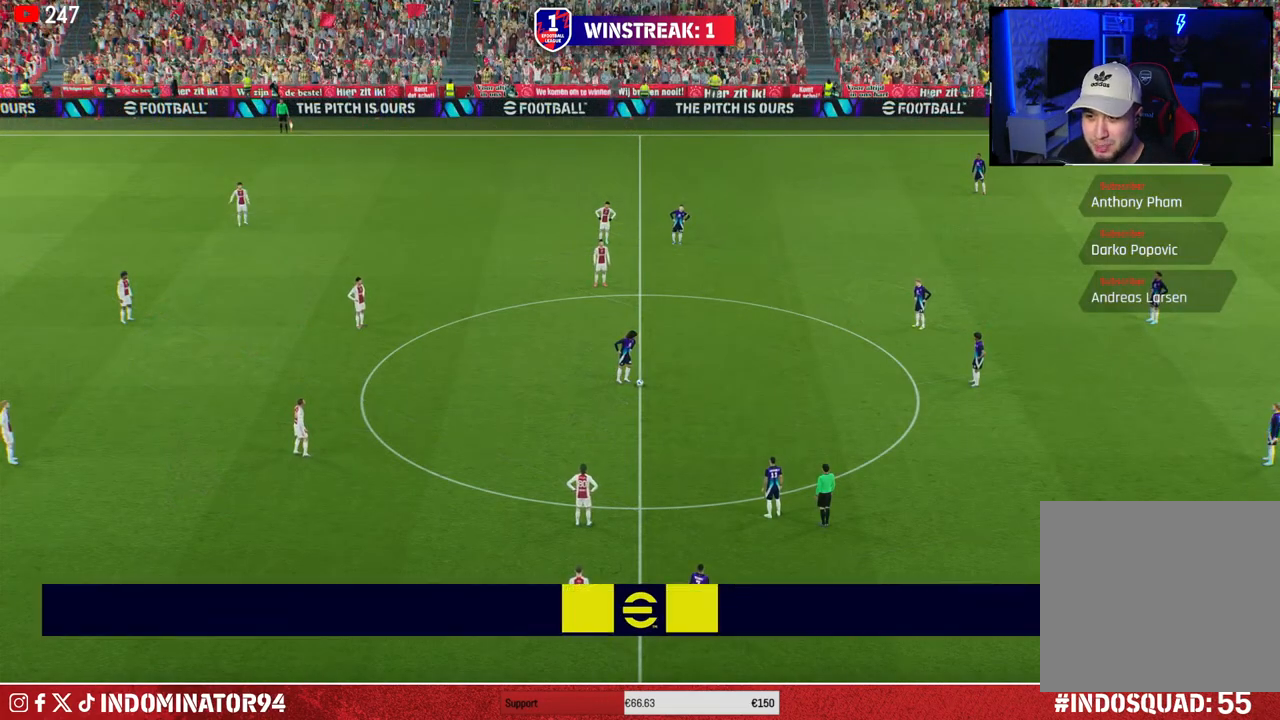
{"buttons": [], "left_stick": "down-right", "right_stick": "center", "events": [[417, "left_stick", "down-right"]]}
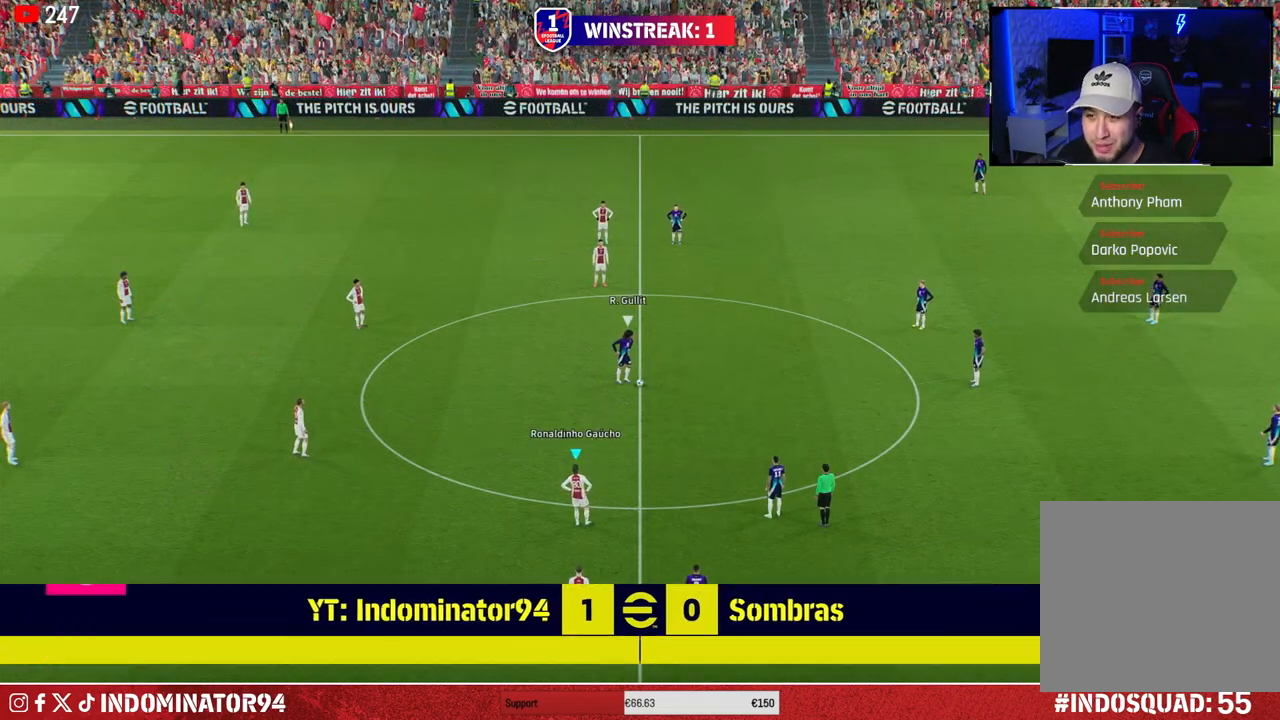
{"buttons": [], "left_stick": "center", "right_stick": "center", "events": [[283, "right_stick", "up"], [400, "left_stick", "center"], [417, "right_stick", "center"]]}
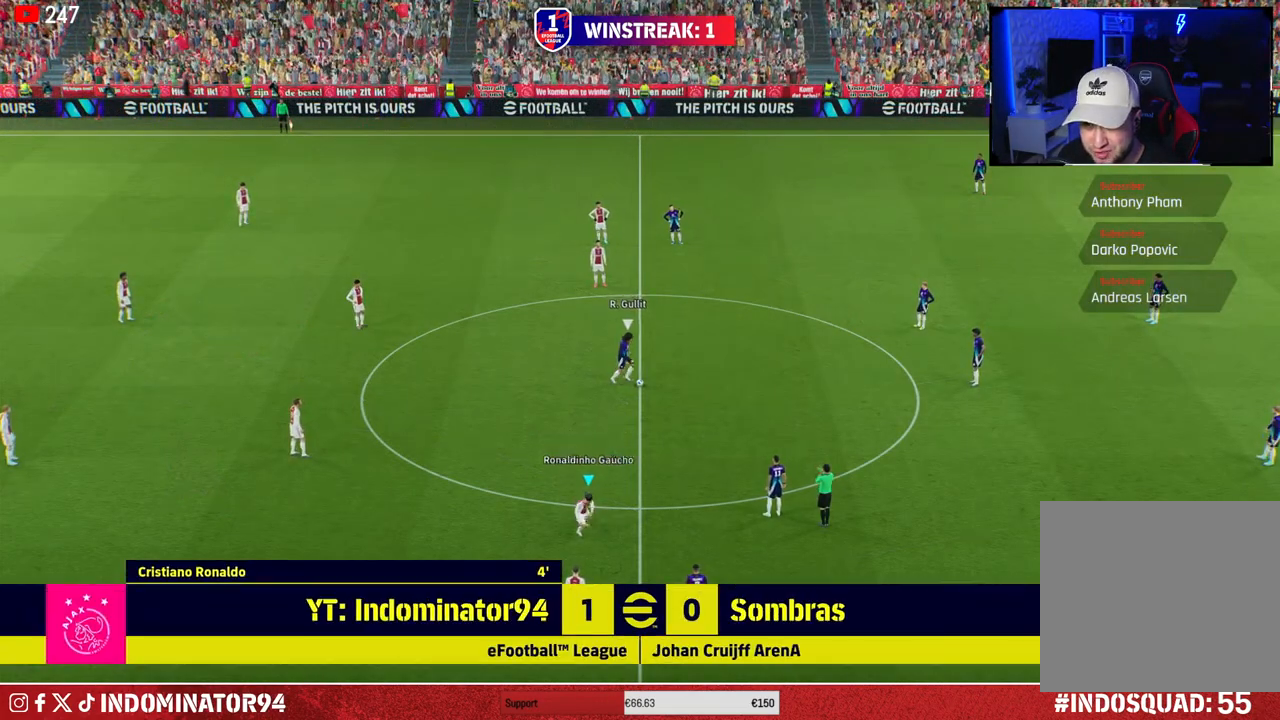
{"buttons": ["R1"], "left_stick": "down-right", "right_stick": "center", "events": [[167, "left_stick", "down-right"], [217, "R1", "down"]]}
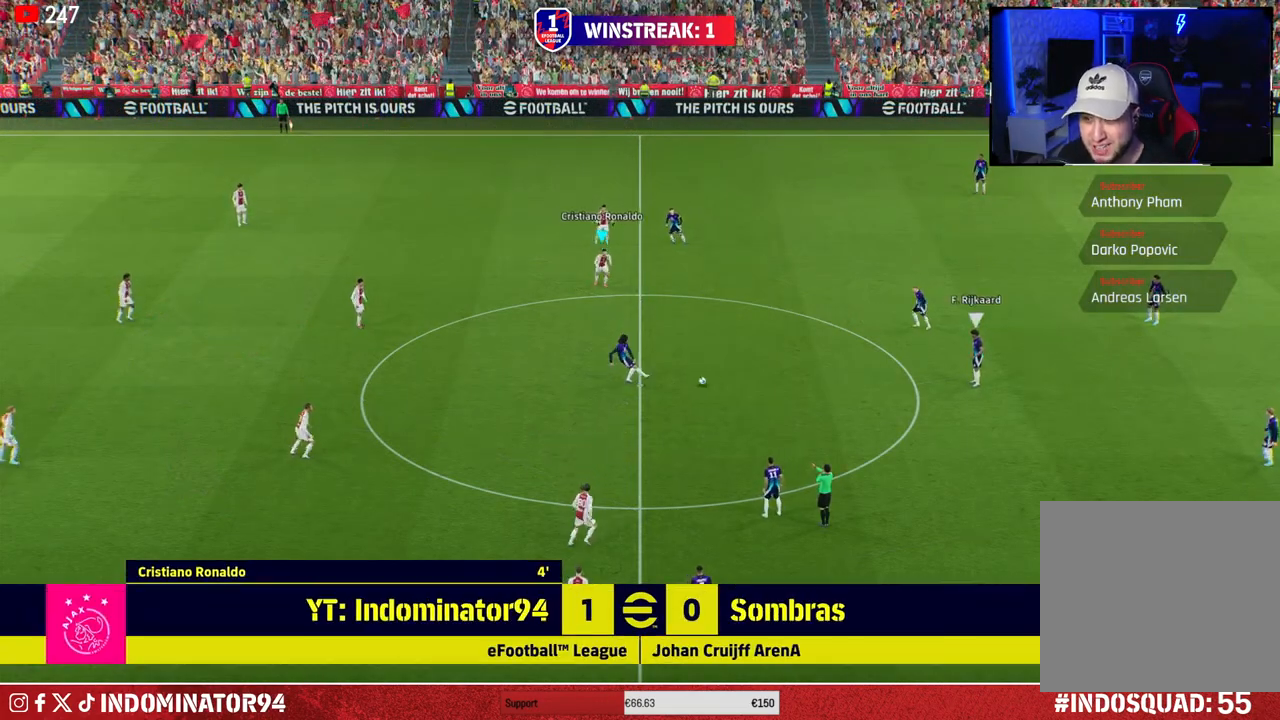
{"buttons": ["R1"], "left_stick": "down-right", "right_stick": "center", "events": []}
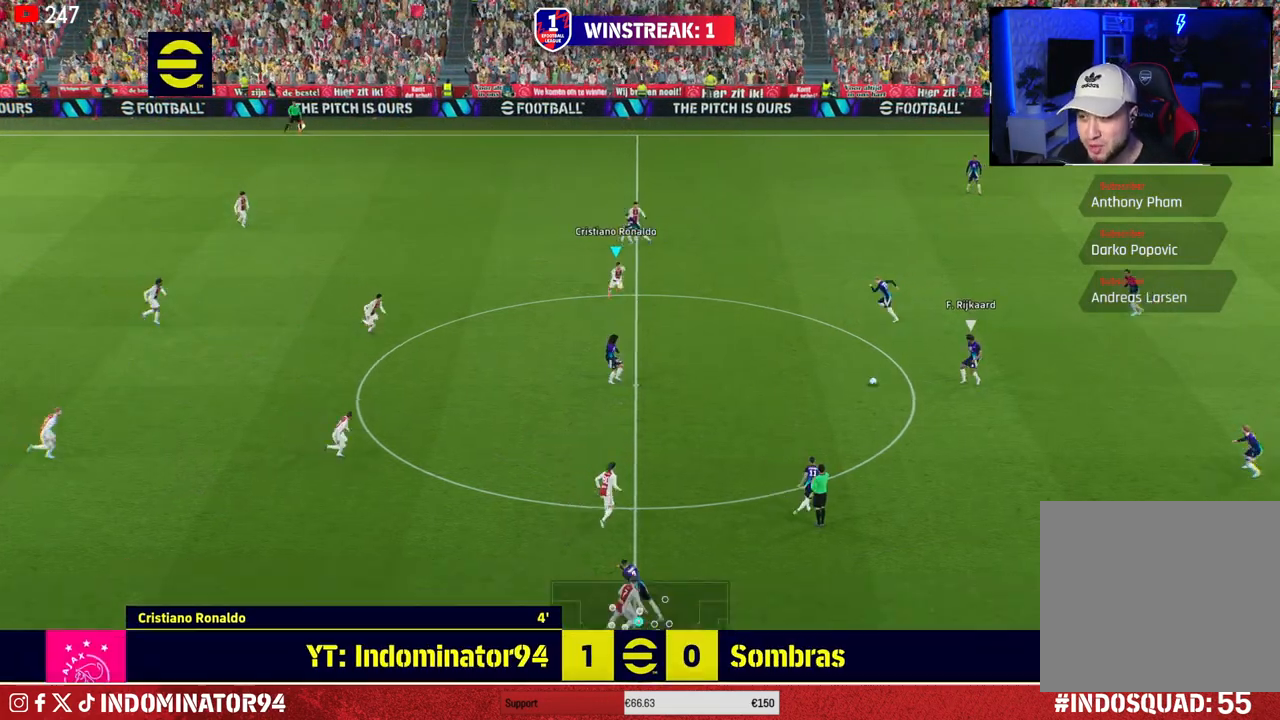
{"buttons": [], "left_stick": "right", "right_stick": "center", "events": [[383, "R1", "up"], [400, "left_stick", "right"]]}
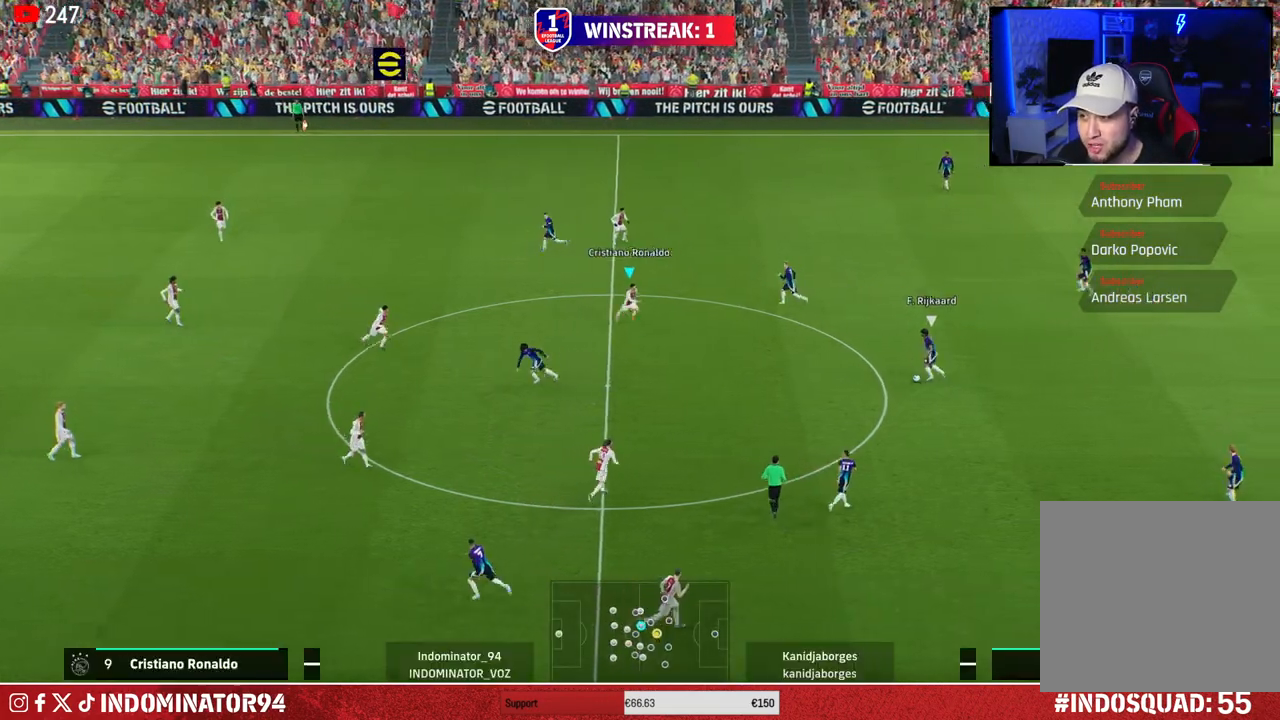
{"buttons": ["R1"], "left_stick": "up", "right_stick": "center", "events": [[33, "left_stick", "up-right"], [217, "left_stick", "center"], [350, "left_stick", "up"], [433, "R1", "down"]]}
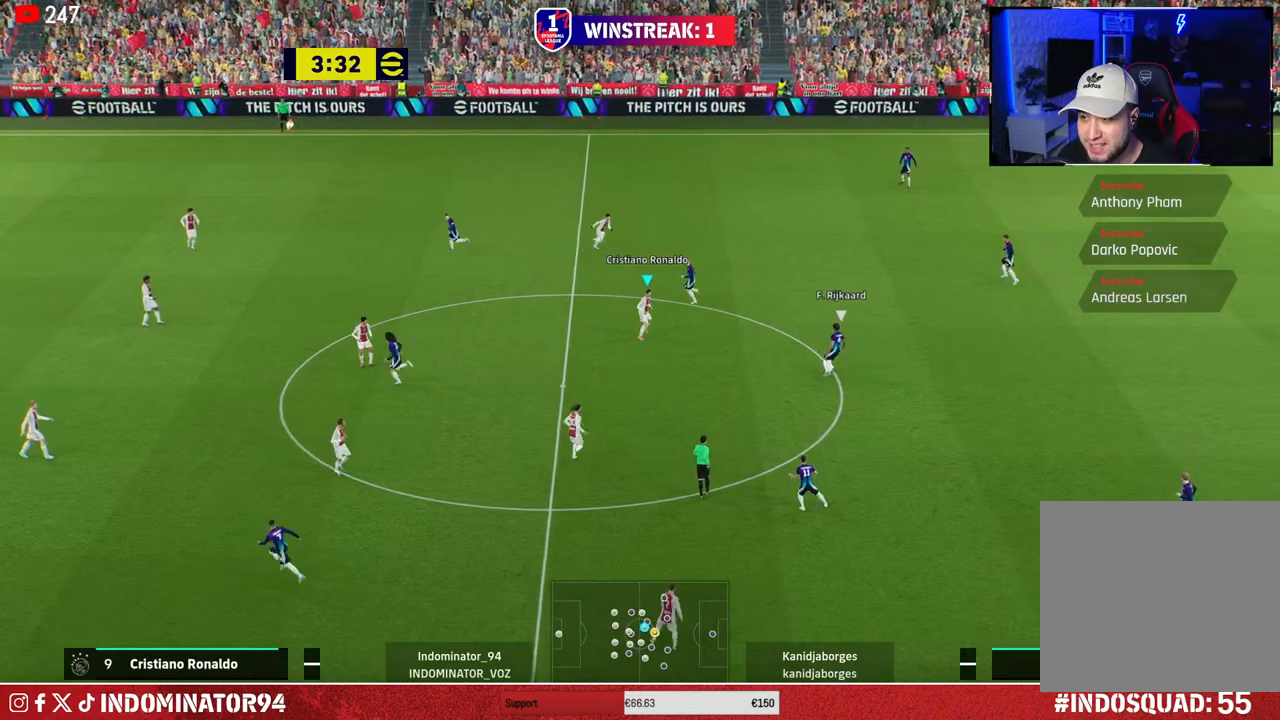
{"buttons": ["CROSS", "R1"], "left_stick": "up-right", "right_stick": "center", "events": [[350, "CROSS", "down"], [367, "left_stick", "up-right"]]}
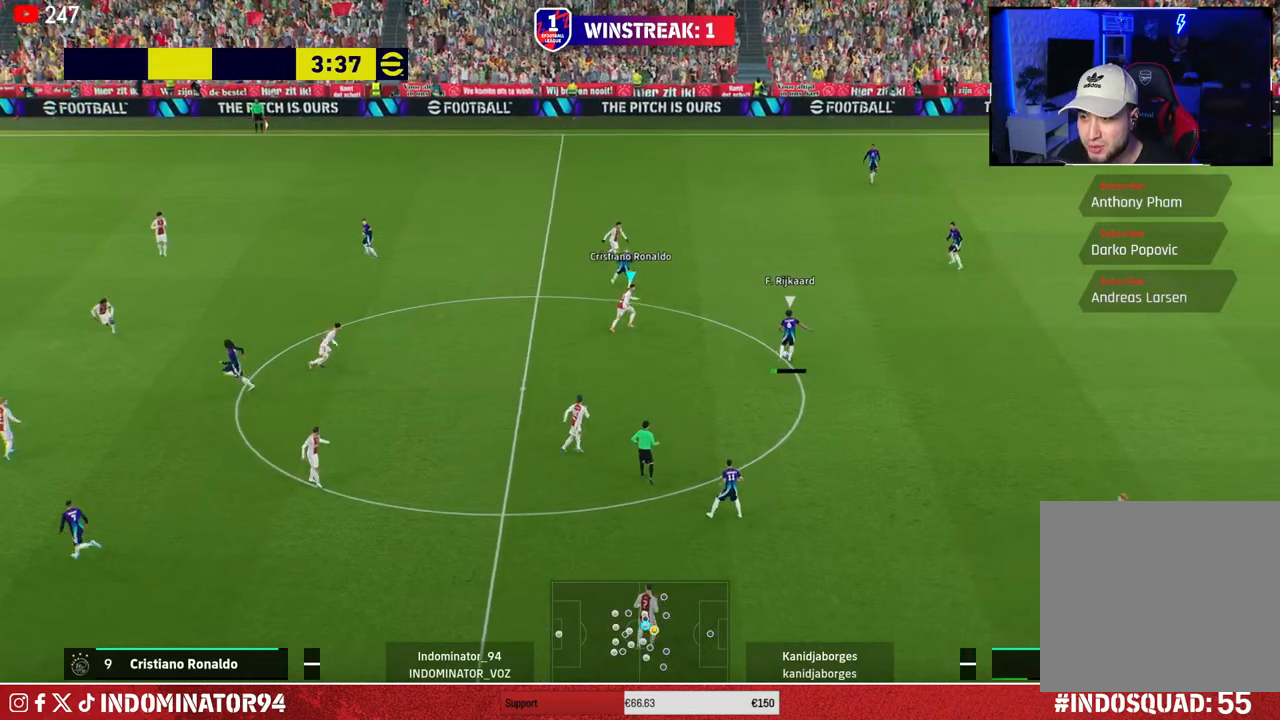
{"buttons": ["L1", "R1"], "left_stick": "up-right", "right_stick": "center", "events": [[333, "CROSS", "up"], [383, "L1", "down"]]}